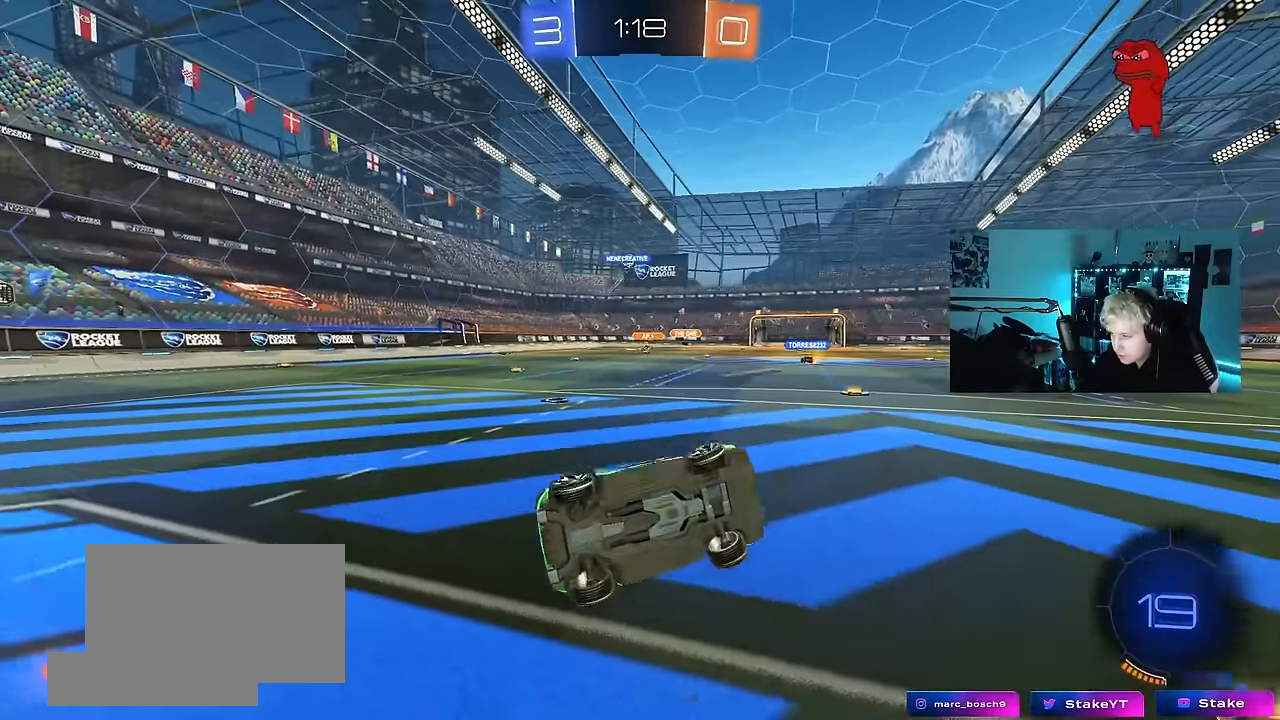
Gameplay with keyboard and mouse; each line is a JSON object with the keys and mouse buttons held at the frame after it. "events" lists presses ("down") and releases ("up") of "1", "2", "3", "4", "5", "a", "alt", "c", "caps_lock", "ctrl", "d", "e", "f", "g", "q", "r", "s", "shift", "space", "t", "tab", "v", "w", "x", "z", "mouse_left", "mouse_wheel" and "mouse_right" between this image and that frame as [ms after this image, input, new state], when the widget could be followed in between. "mouse_left", "mouse_wheel", "mouse_right" = the "left", "wheel", "right" buttons of the "mouse" list. No other keys are recorded. "wheel" means that the mouse wheel is clicked or scrolled. Mouse movement is not recorded.
{"keys": ["a", "shift", "w"], "mouse": [], "events": [[33, "s", "up"], [66, "shift", "up"], [116, "d", "up"], [166, "a", "down"], [216, "a", "up"], [300, "w", "down"], [350, "a", "down"], [500, "shift", "down"]]}
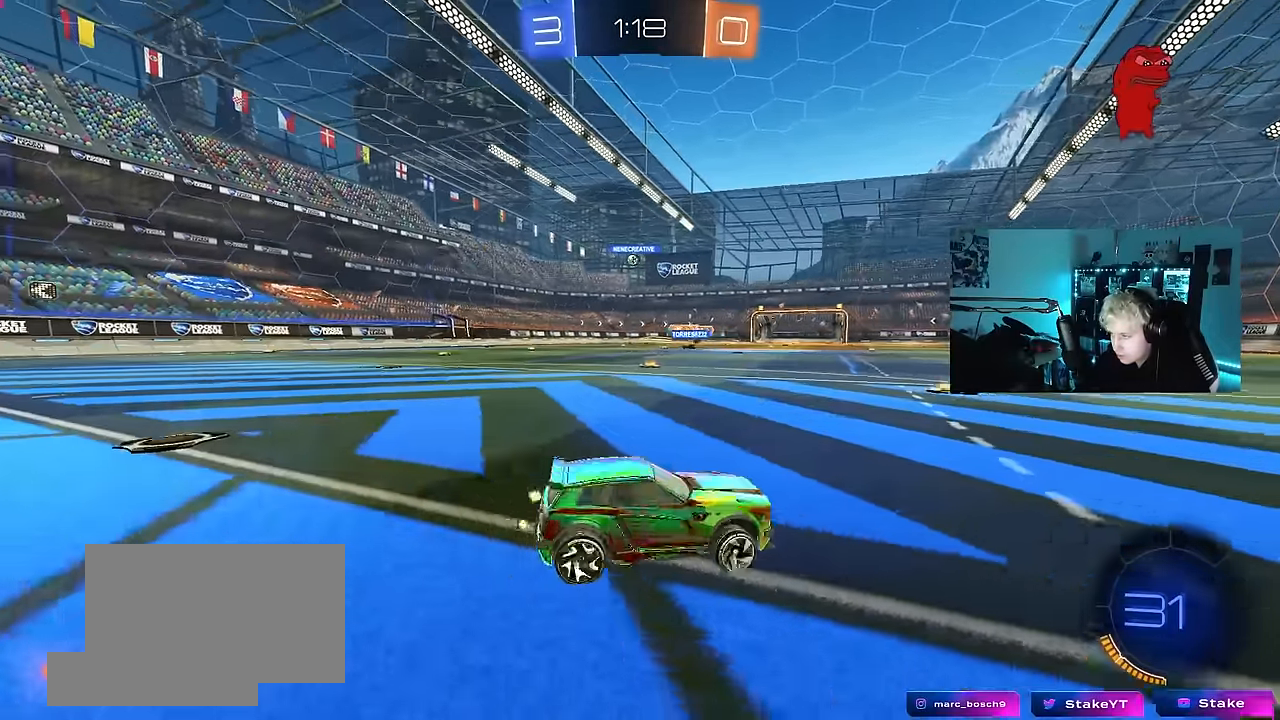
{"keys": ["d", "w"], "mouse": [], "events": [[100, "shift", "up"], [466, "a", "up"], [466, "d", "down"]]}
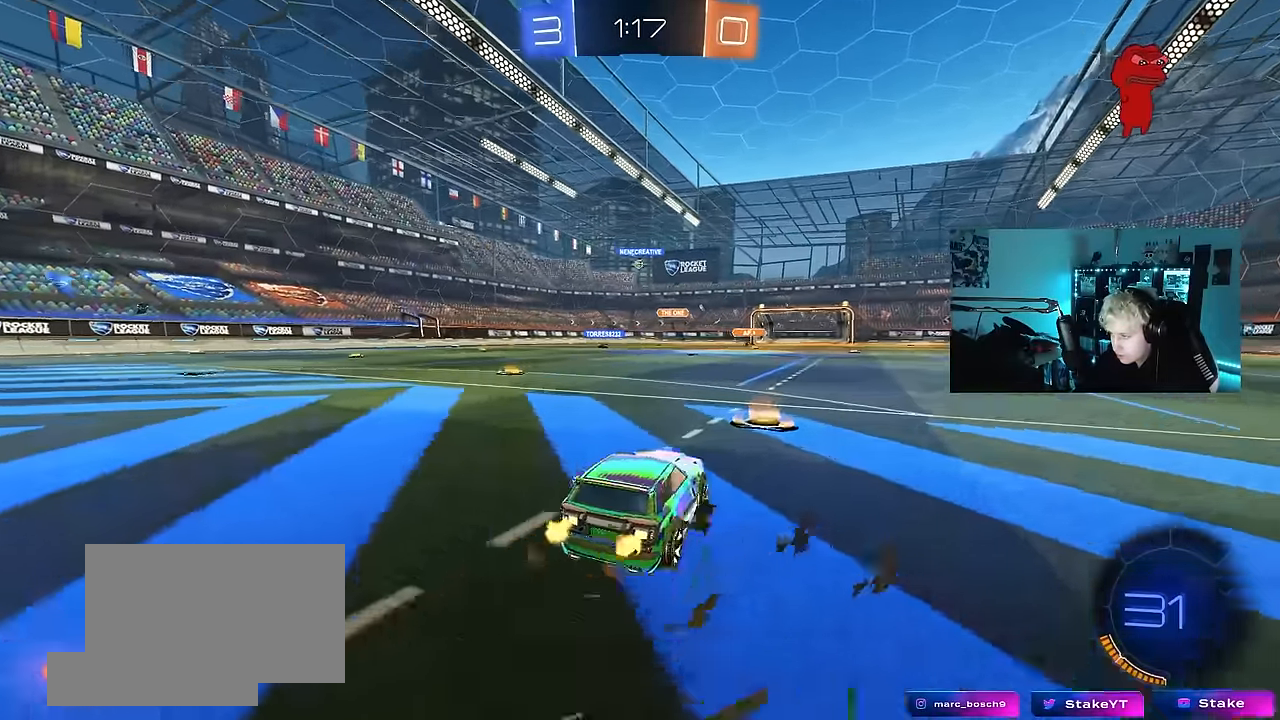
{"keys": ["a", "s", "shift"], "mouse": [], "events": [[16, "mouse_left", "down"], [16, "mouse_right", "down"], [66, "a", "down"], [66, "d", "up"], [66, "shift", "down"], [100, "mouse_right", "up"], [150, "mouse_right", "down"], [150, "s", "down"], [150, "w", "up"], [300, "mouse_left", "up"], [333, "mouse_right", "up"]]}
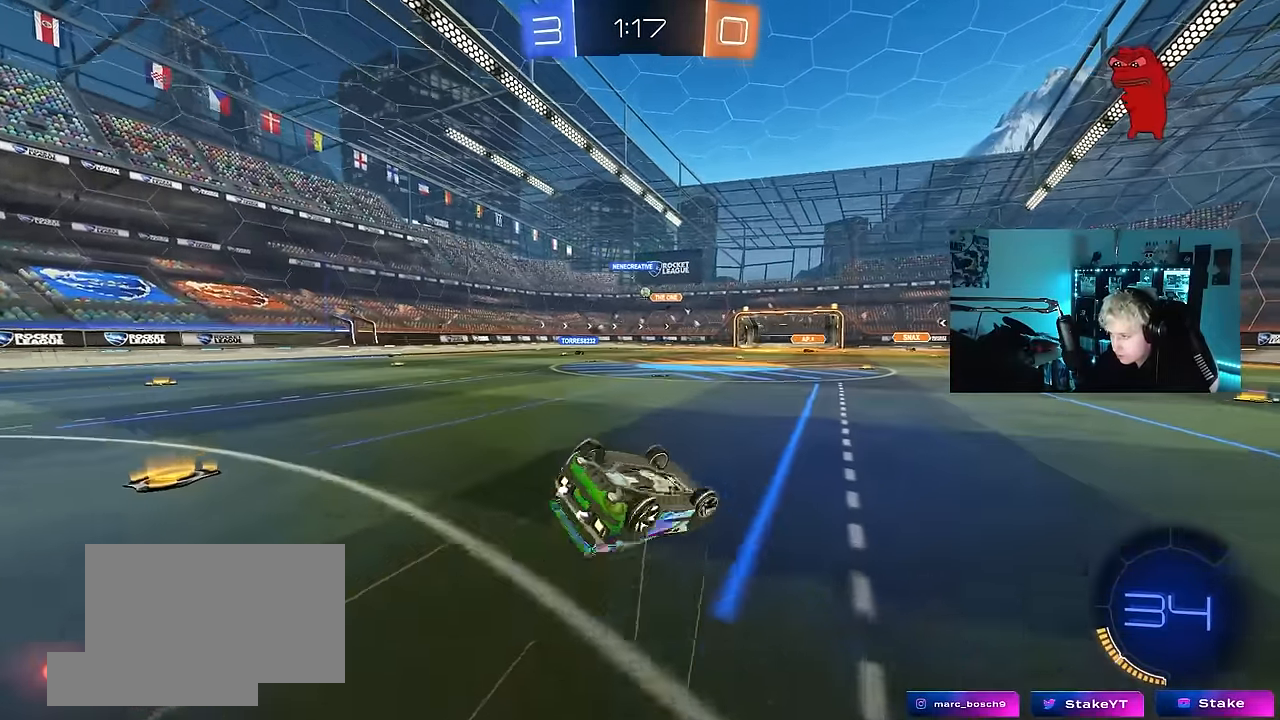
{"keys": ["a"], "mouse": [], "events": [[83, "s", "up"], [166, "s", "down"], [350, "s", "up"], [400, "shift", "up"]]}
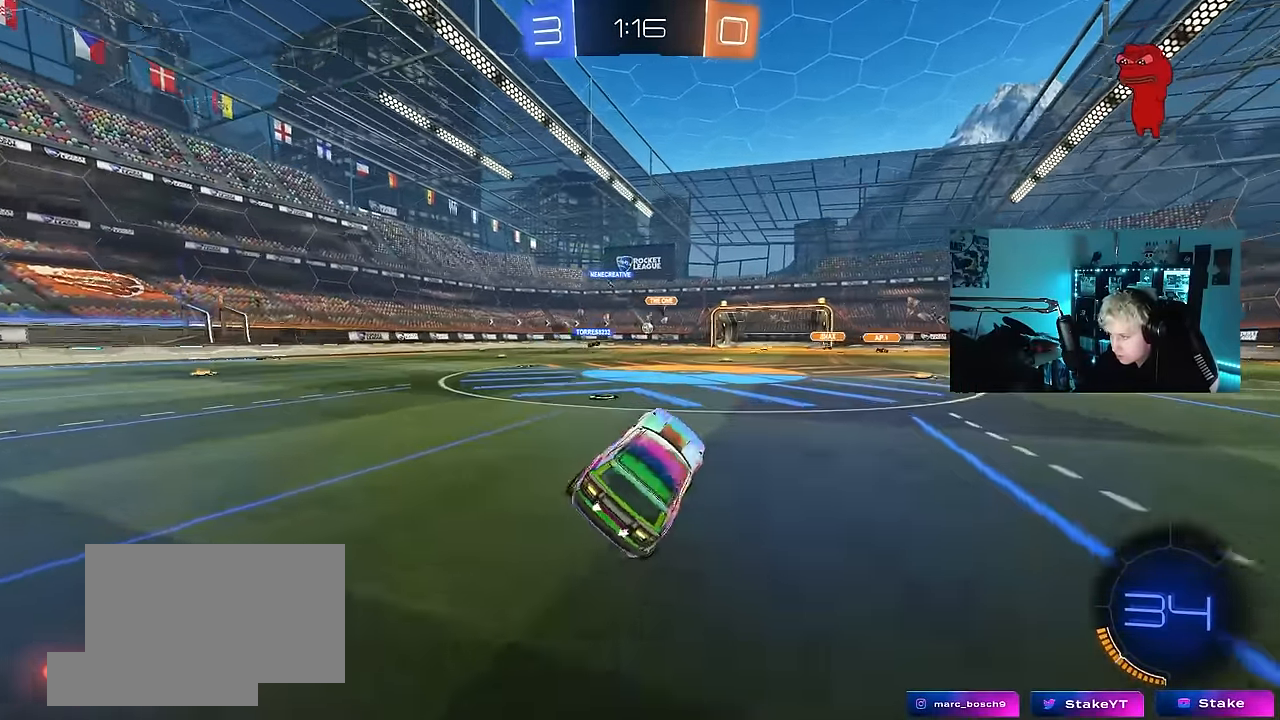
{"keys": ["w"], "mouse": [], "events": [[50, "a", "up"], [183, "w", "down"]]}
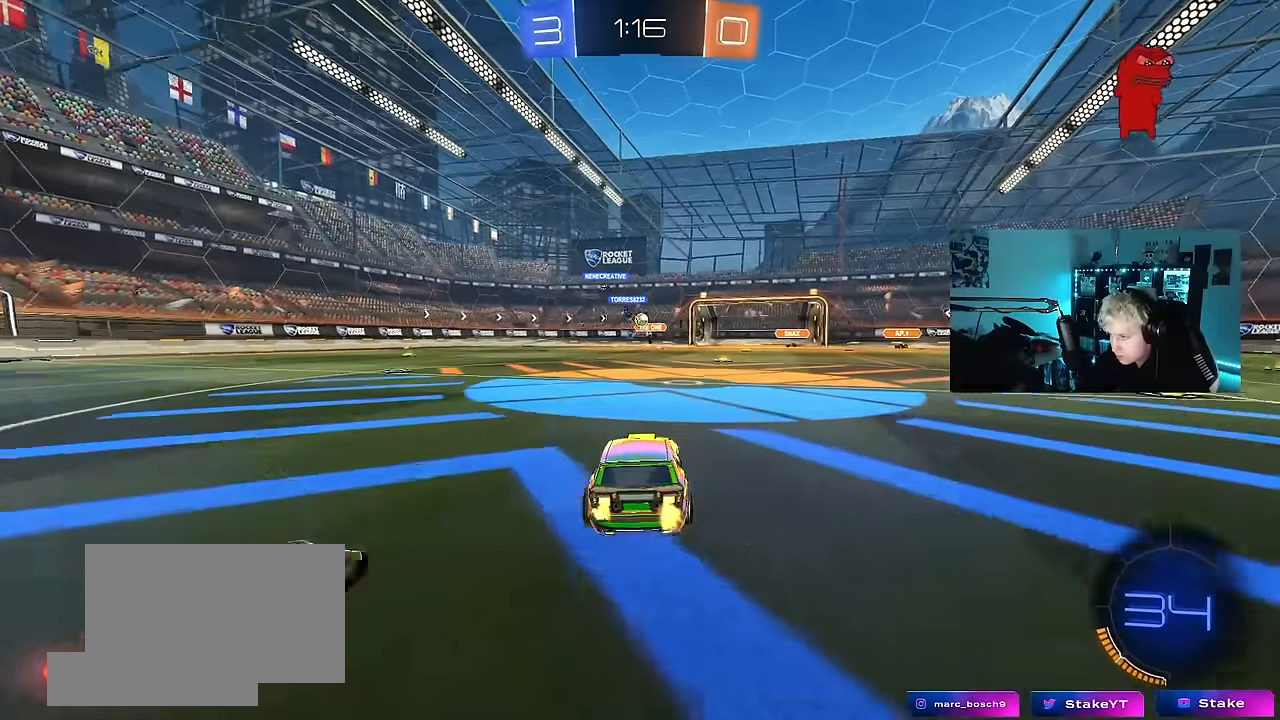
{"keys": ["d", "w"], "mouse": [], "events": [[250, "a", "down"], [383, "a", "up"], [433, "d", "down"]]}
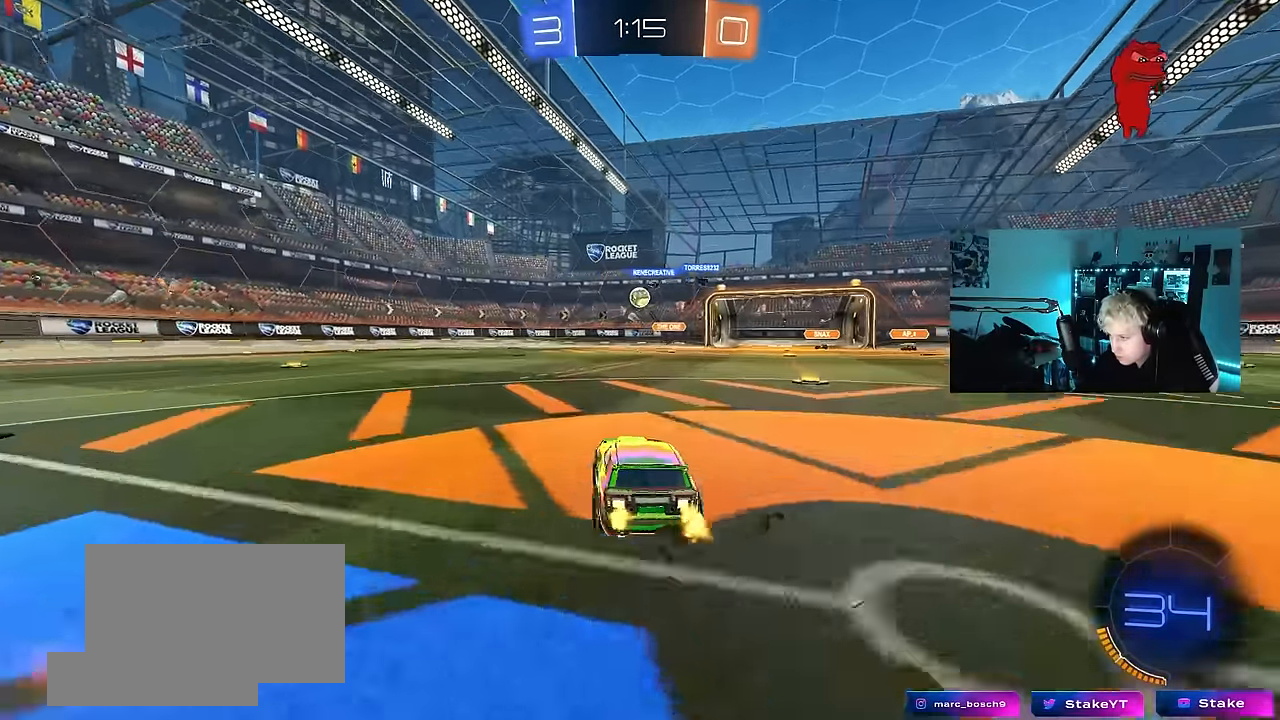
{"keys": ["d"], "mouse": ["left"], "events": [[33, "d", "up"], [33, "mouse_right", "down"], [33, "w", "up"], [116, "a", "down"], [116, "mouse_left", "down"], [116, "s", "down"], [266, "a", "up"], [266, "s", "up"], [316, "mouse_right", "up"], [450, "w", "down"], [500, "d", "down"], [500, "w", "up"]]}
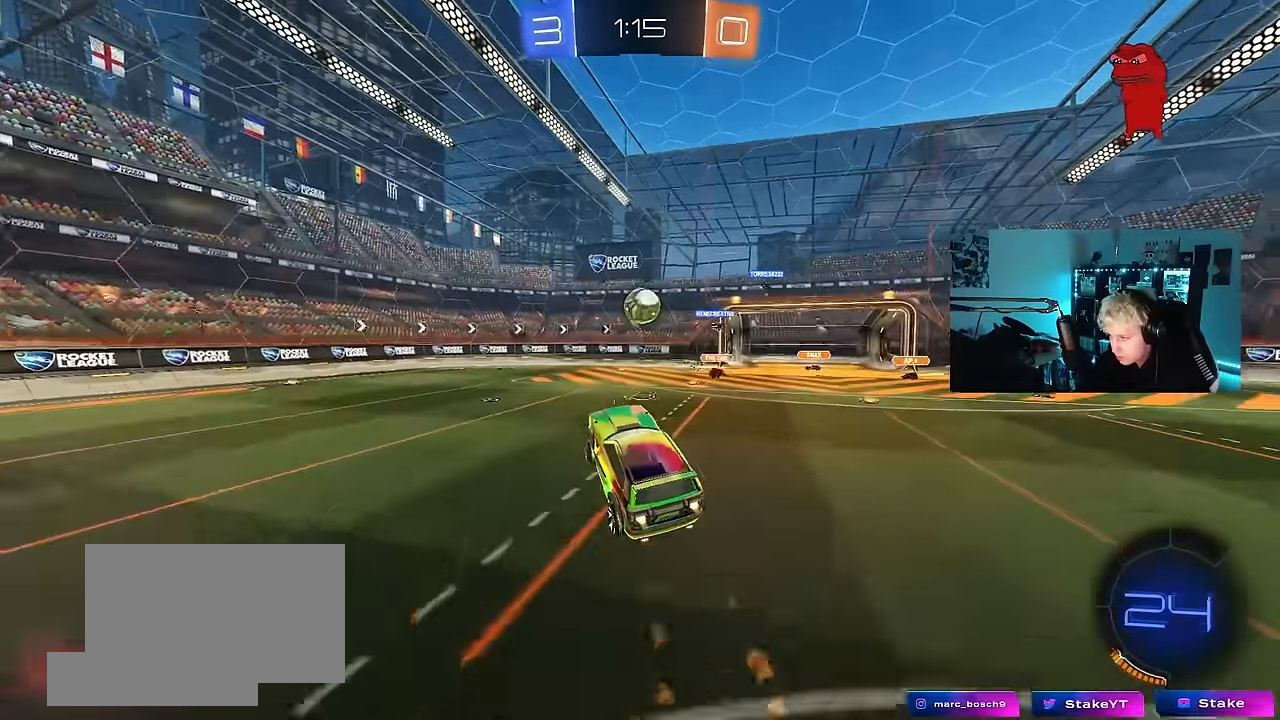
{"keys": ["d", "s", "shift"], "mouse": ["right"], "events": [[283, "d", "up"], [366, "d", "down"], [366, "mouse_left", "up"], [366, "mouse_right", "down"], [366, "shift", "down"], [366, "w", "down"], [466, "s", "down"], [466, "w", "up"]]}
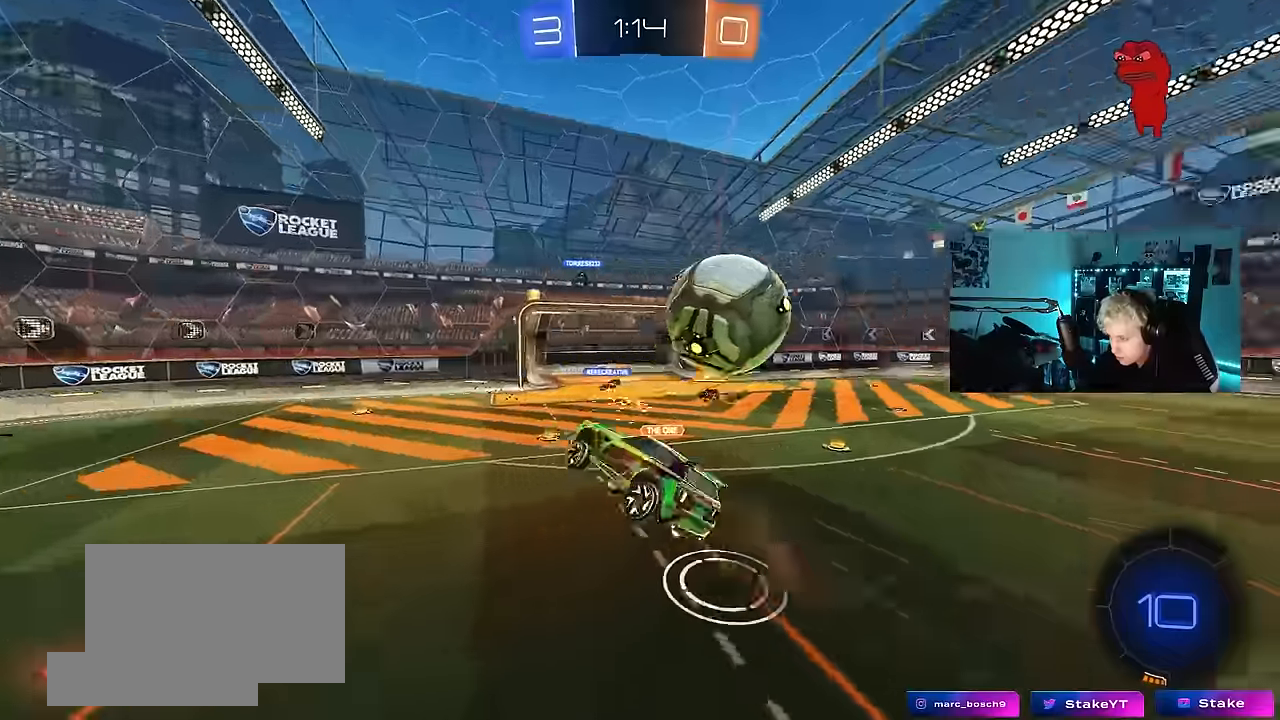
{"keys": ["d", "s", "shift"], "mouse": [], "events": [[66, "mouse_right", "up"]]}
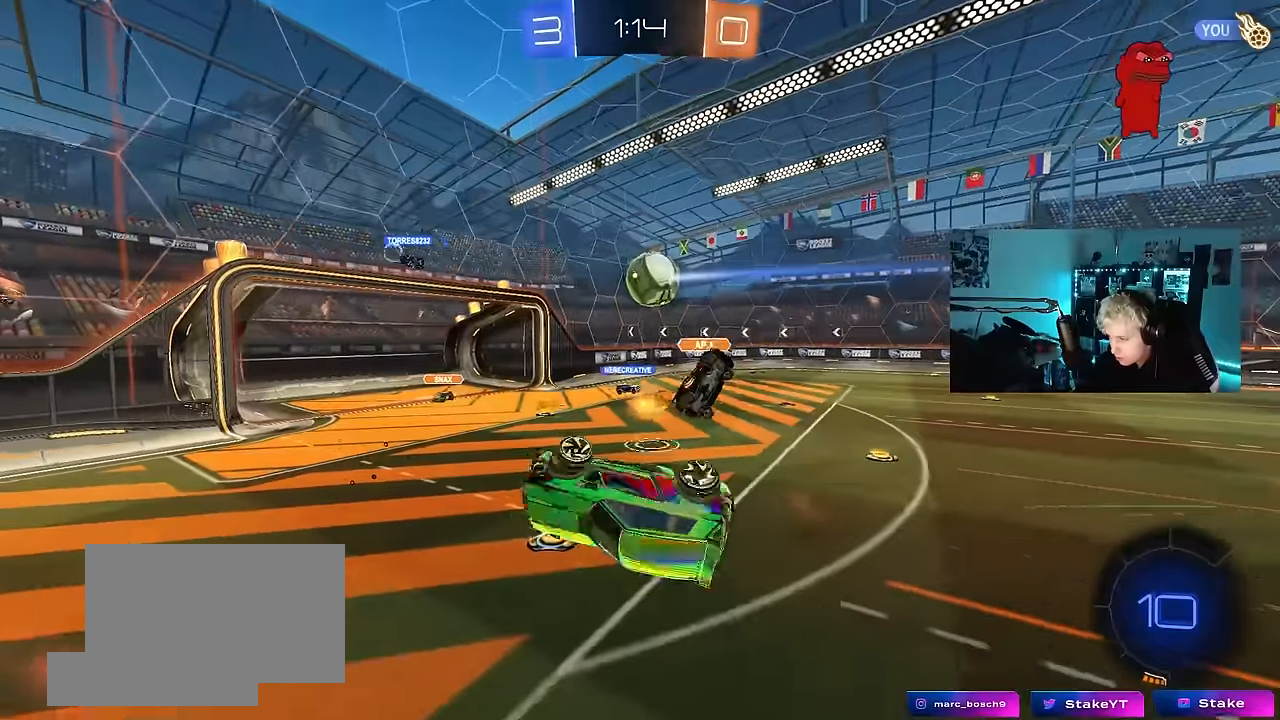
{"keys": [], "mouse": [], "events": [[116, "d", "up"], [216, "shift", "up"], [316, "s", "up"]]}
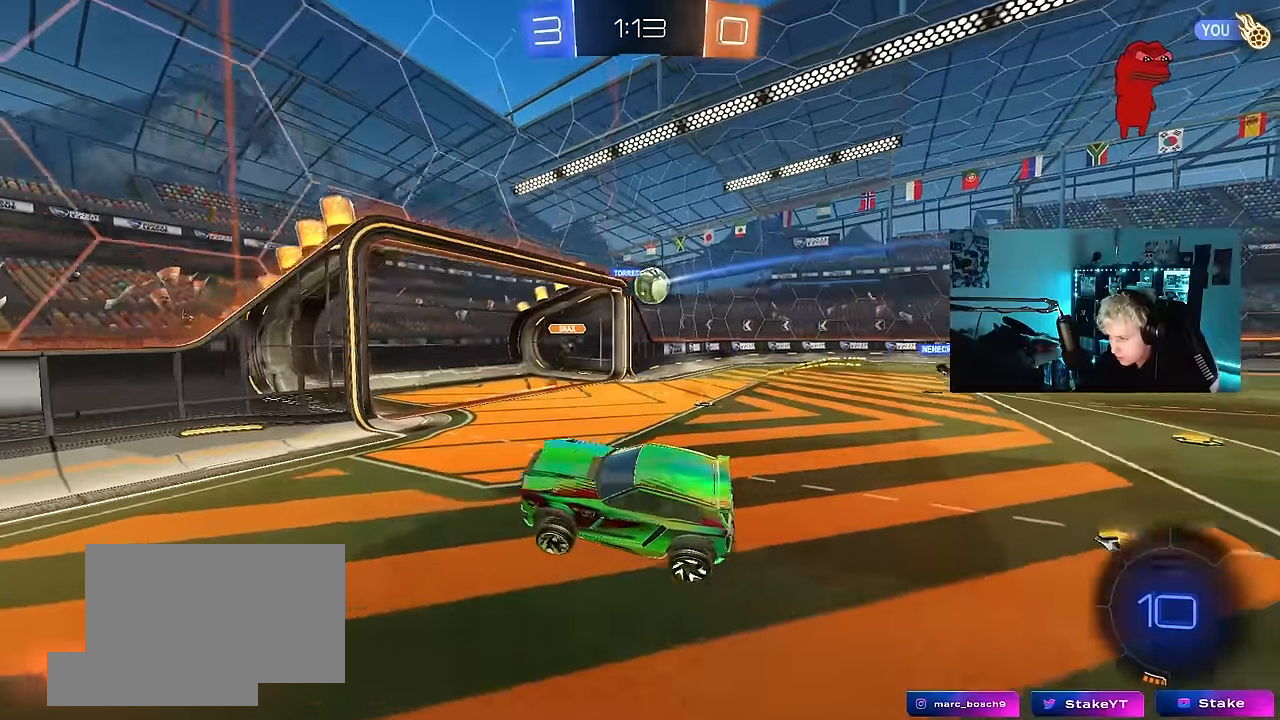
{"keys": ["d", "s"], "mouse": [], "events": [[233, "a", "down"], [333, "w", "down"], [416, "a", "up"], [416, "w", "up"], [466, "d", "down"], [466, "s", "down"]]}
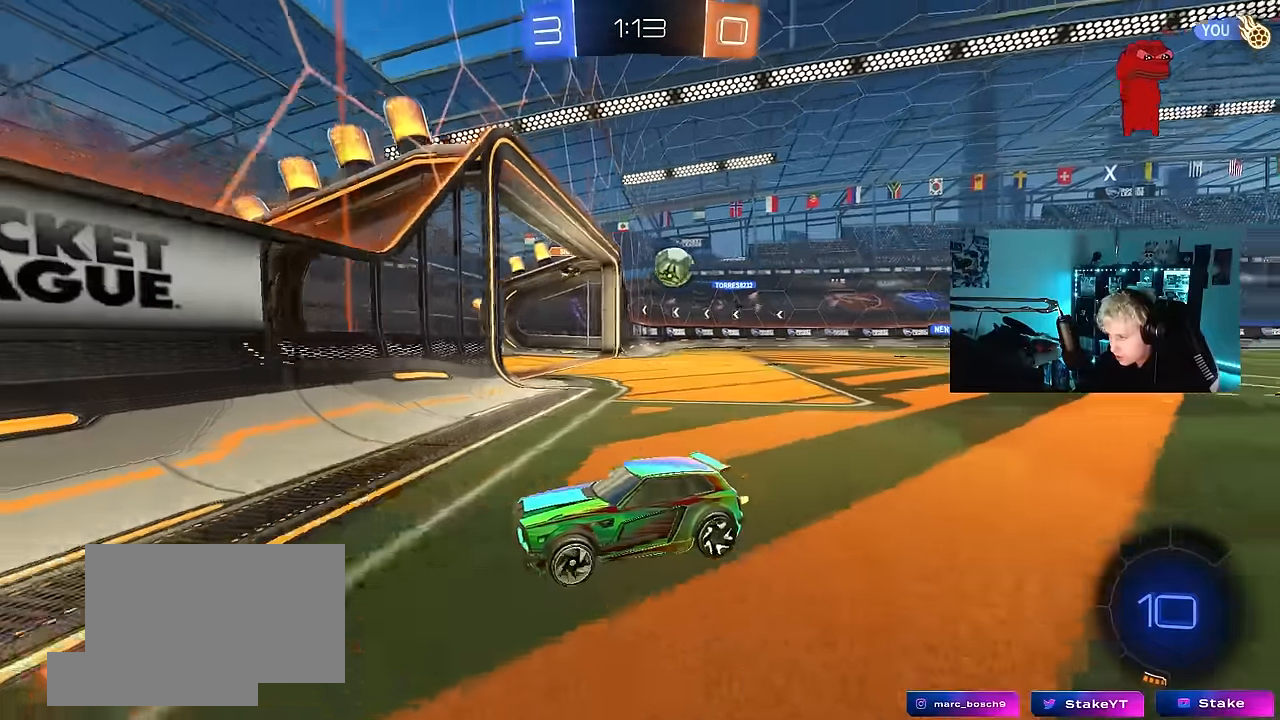
{"keys": ["d", "w"], "mouse": [], "events": [[250, "s", "up"], [333, "w", "down"]]}
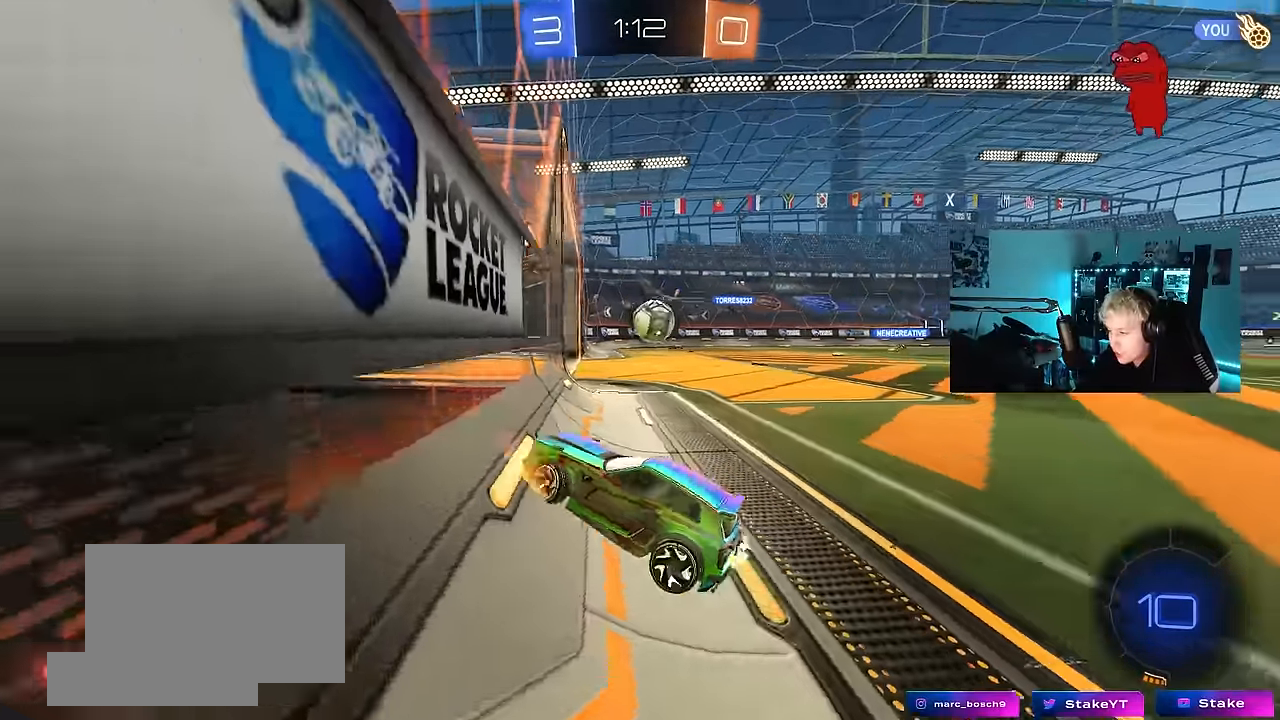
{"keys": ["w"], "mouse": [], "events": [[400, "d", "up"]]}
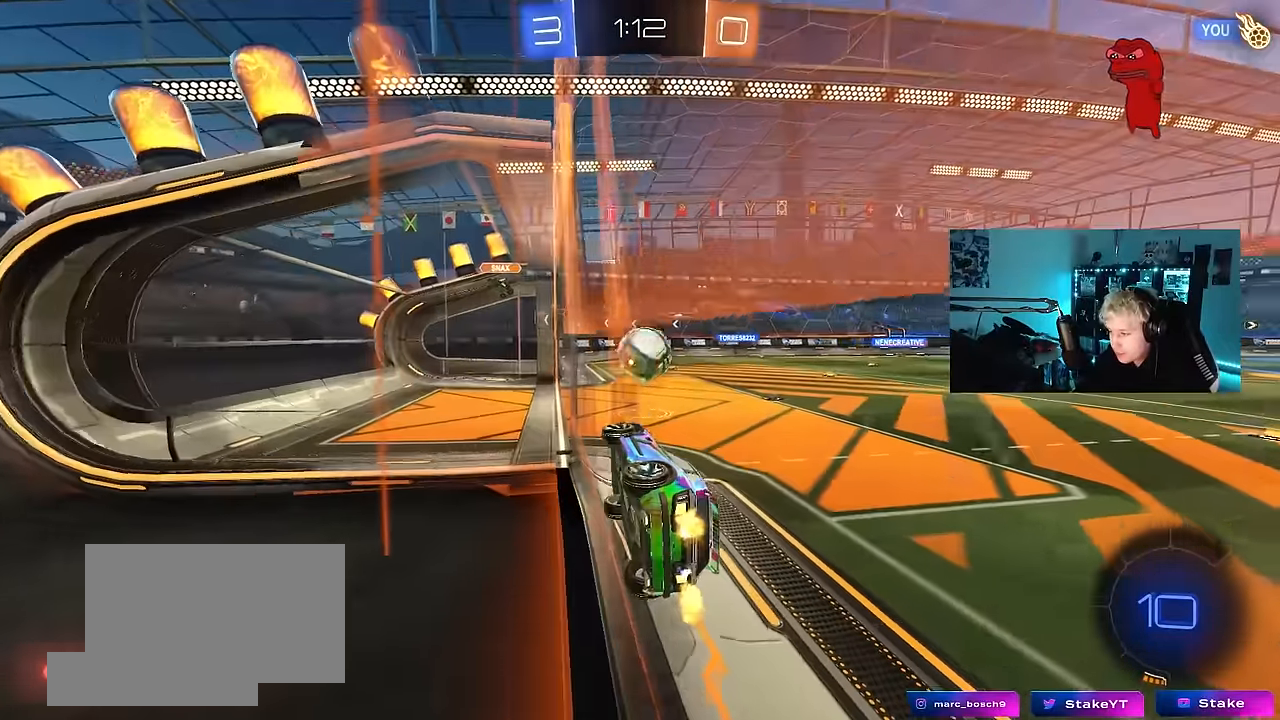
{"keys": ["d", "s"], "mouse": [], "events": [[183, "a", "down"], [283, "a", "up"], [283, "d", "down"], [283, "mouse_right", "down"], [283, "w", "up"], [366, "s", "down"], [416, "mouse_right", "up"]]}
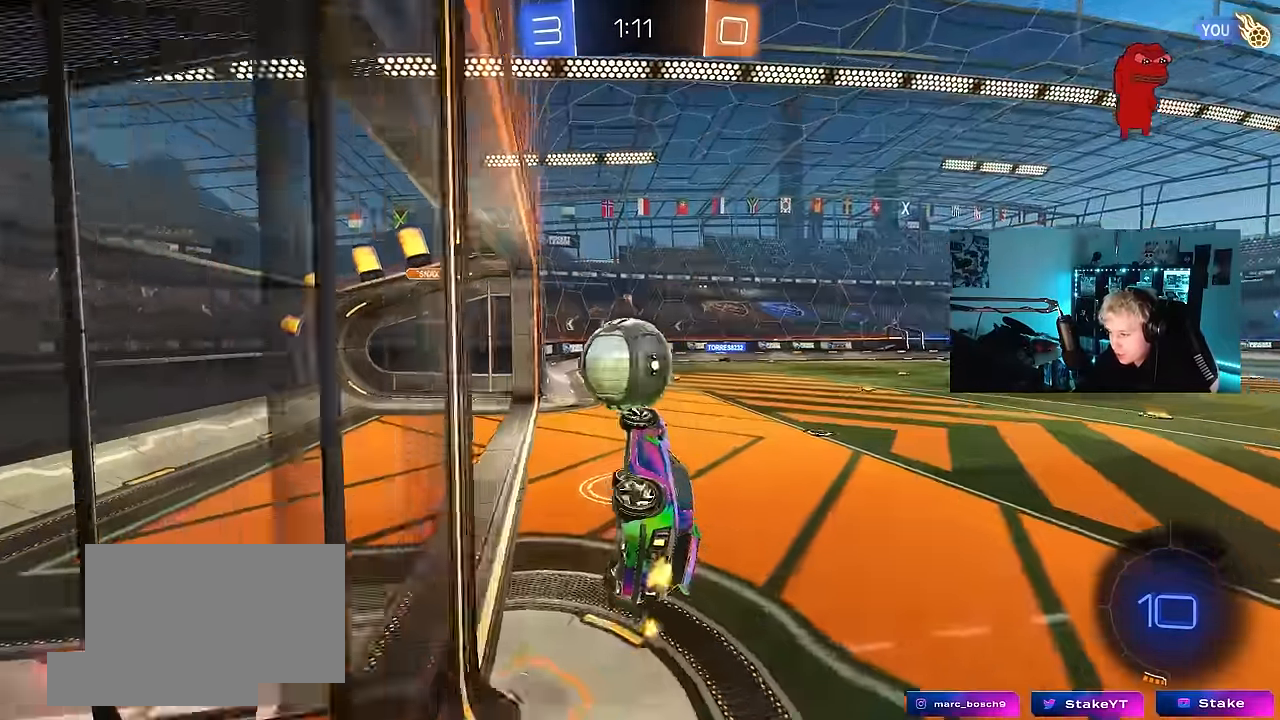
{"keys": ["a", "shift"], "mouse": ["right"], "events": [[16, "a", "down"], [16, "d", "up"], [16, "s", "up"], [66, "shift", "down"], [300, "mouse_right", "down"]]}
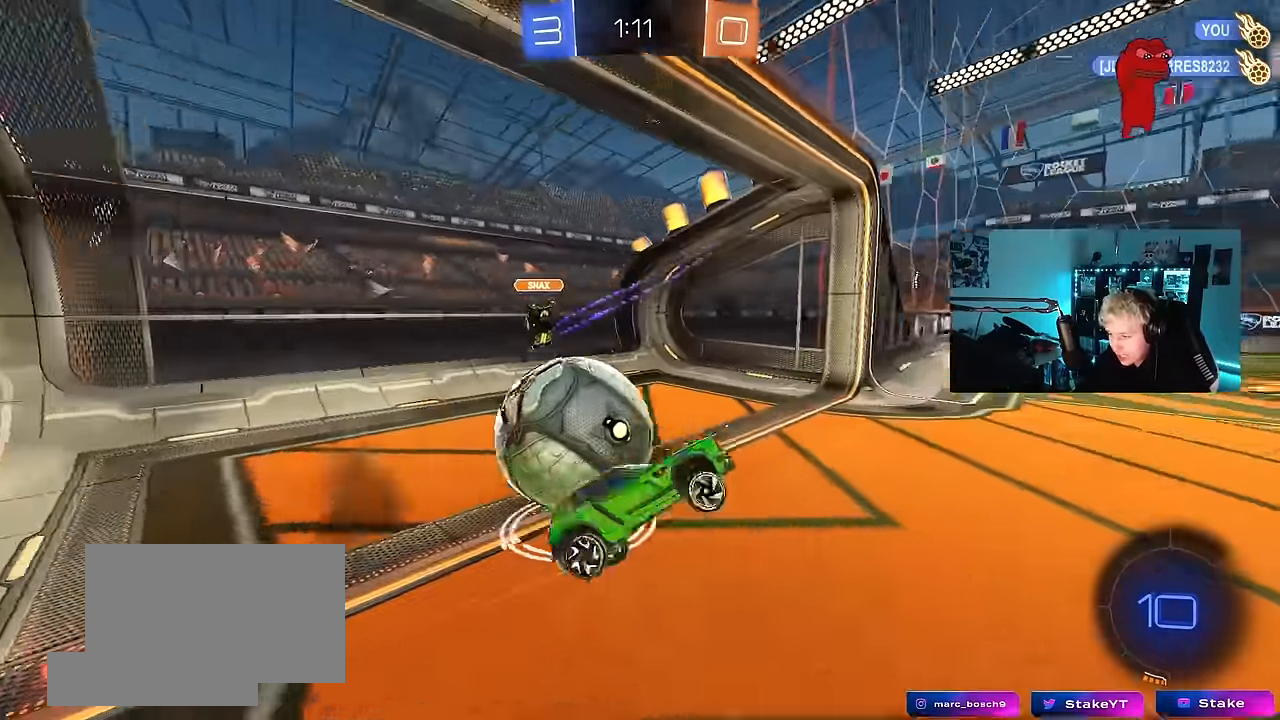
{"keys": [], "mouse": [], "events": [[33, "mouse_right", "up"], [216, "shift", "up"], [266, "a", "up"]]}
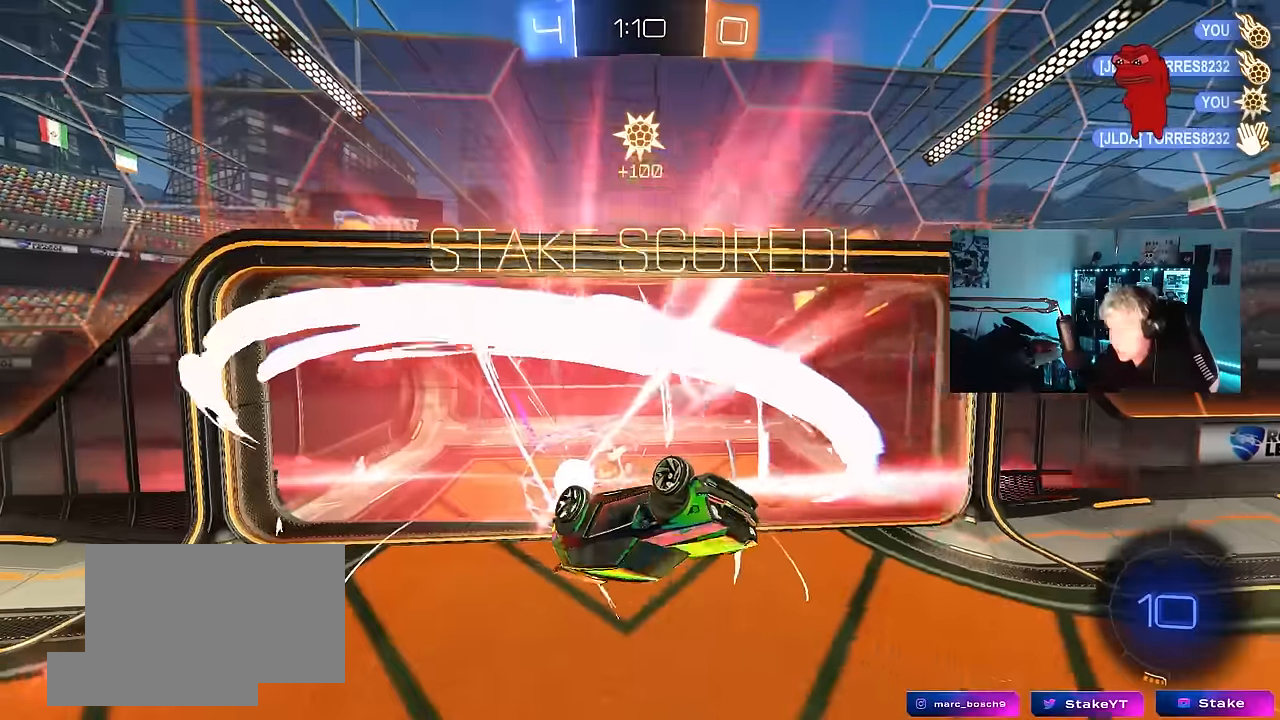
{"keys": [], "mouse": [], "events": []}
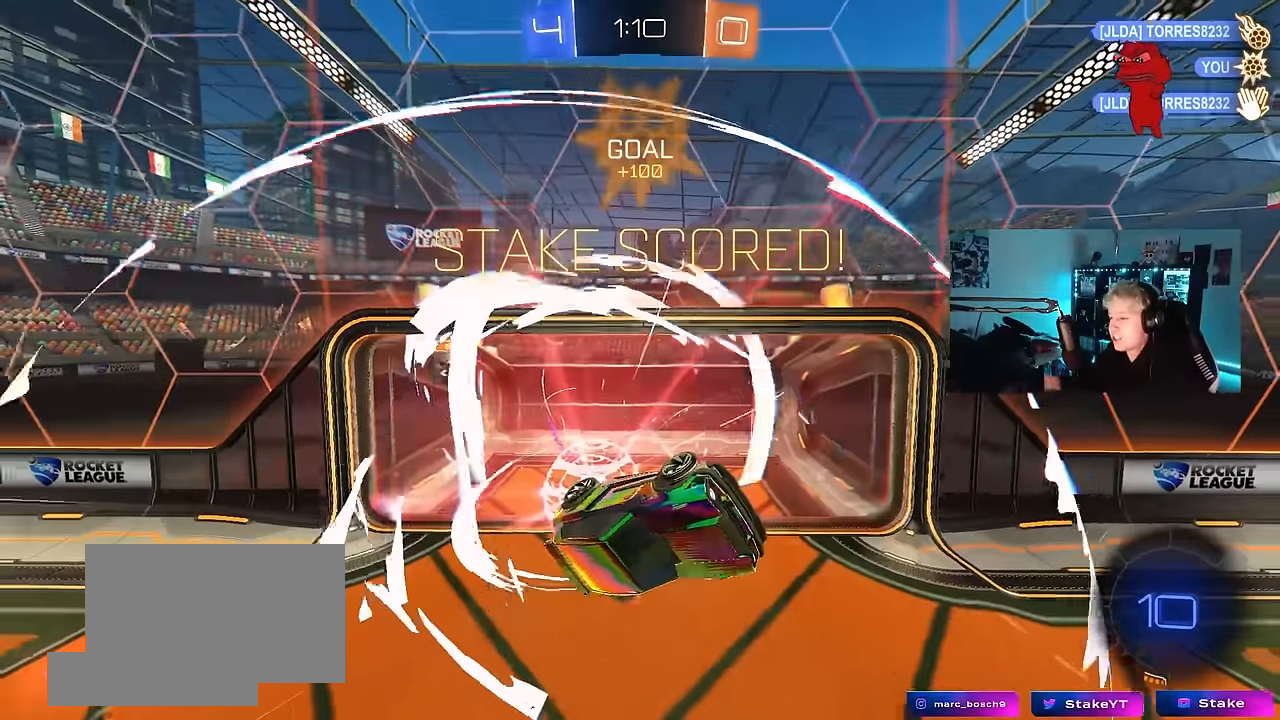
{"keys": ["tab"], "mouse": [], "events": [[483, "tab", "down"]]}
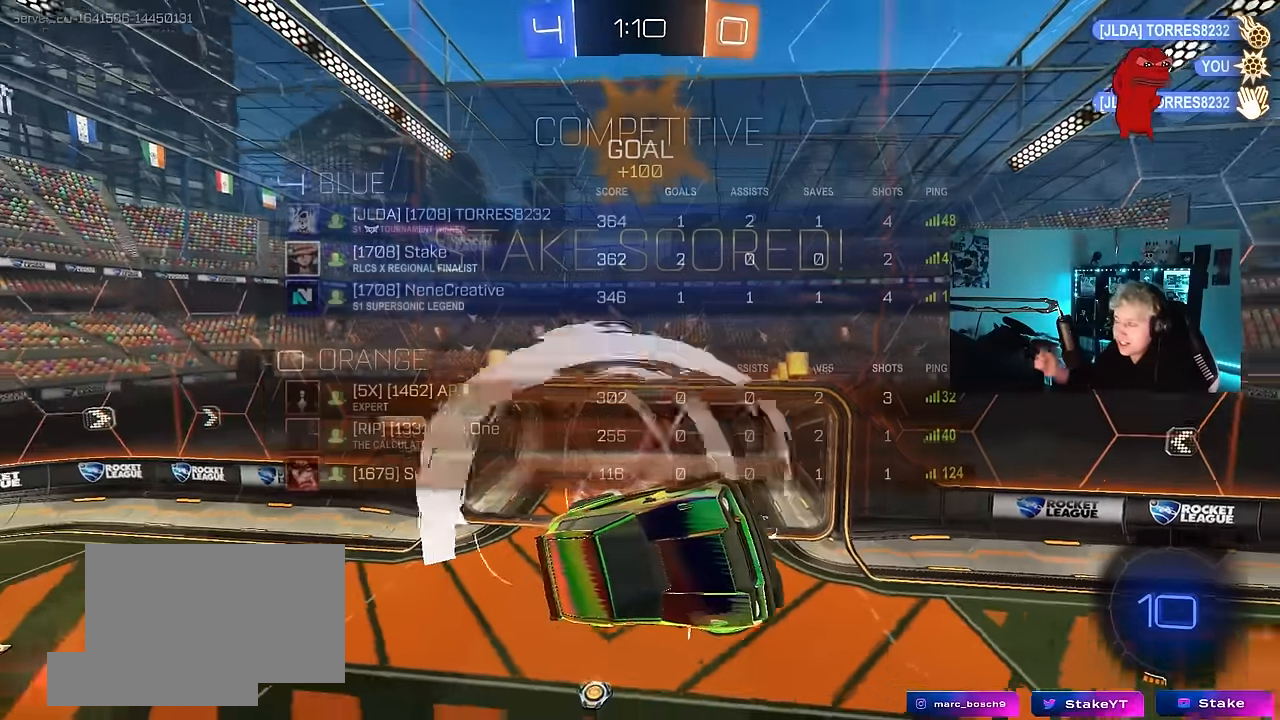
{"keys": ["d", "tab", "w"], "mouse": [], "events": [[200, "w", "down"], [450, "d", "down"]]}
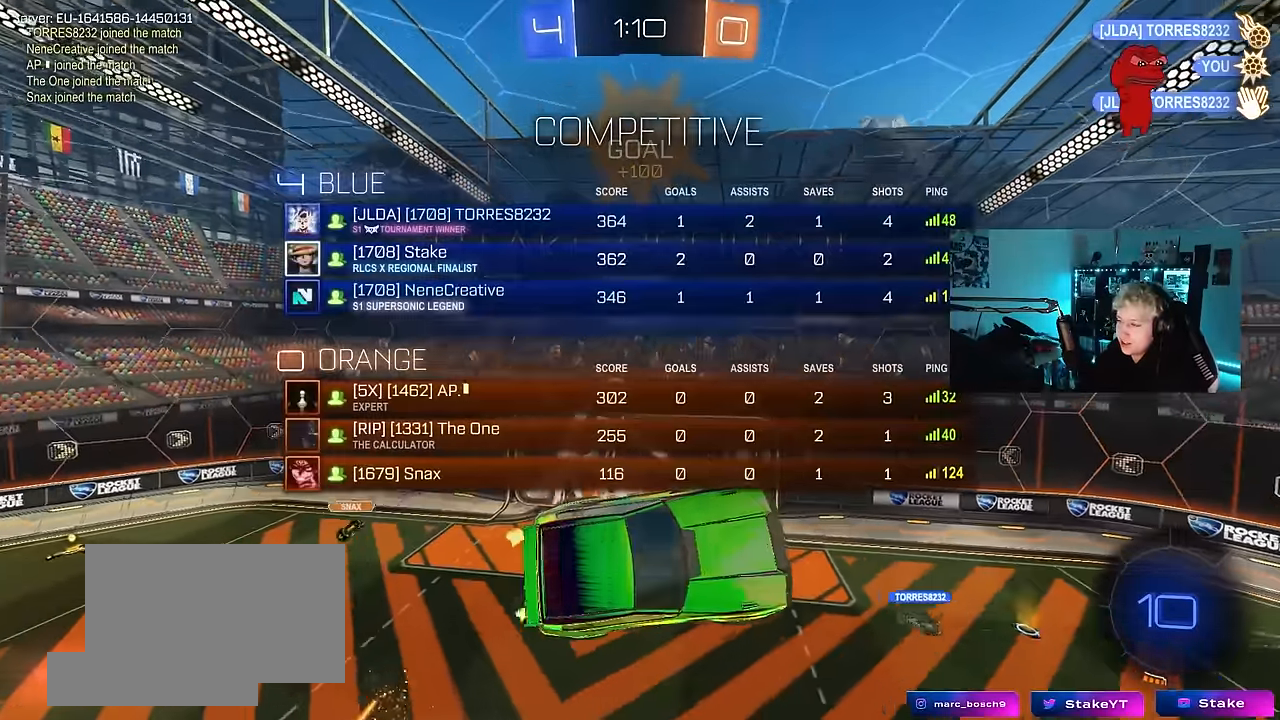
{"keys": ["d", "q", "space"], "mouse": [], "events": [[233, "tab", "up"], [316, "w", "up"], [366, "space", "down"], [416, "q", "down"]]}
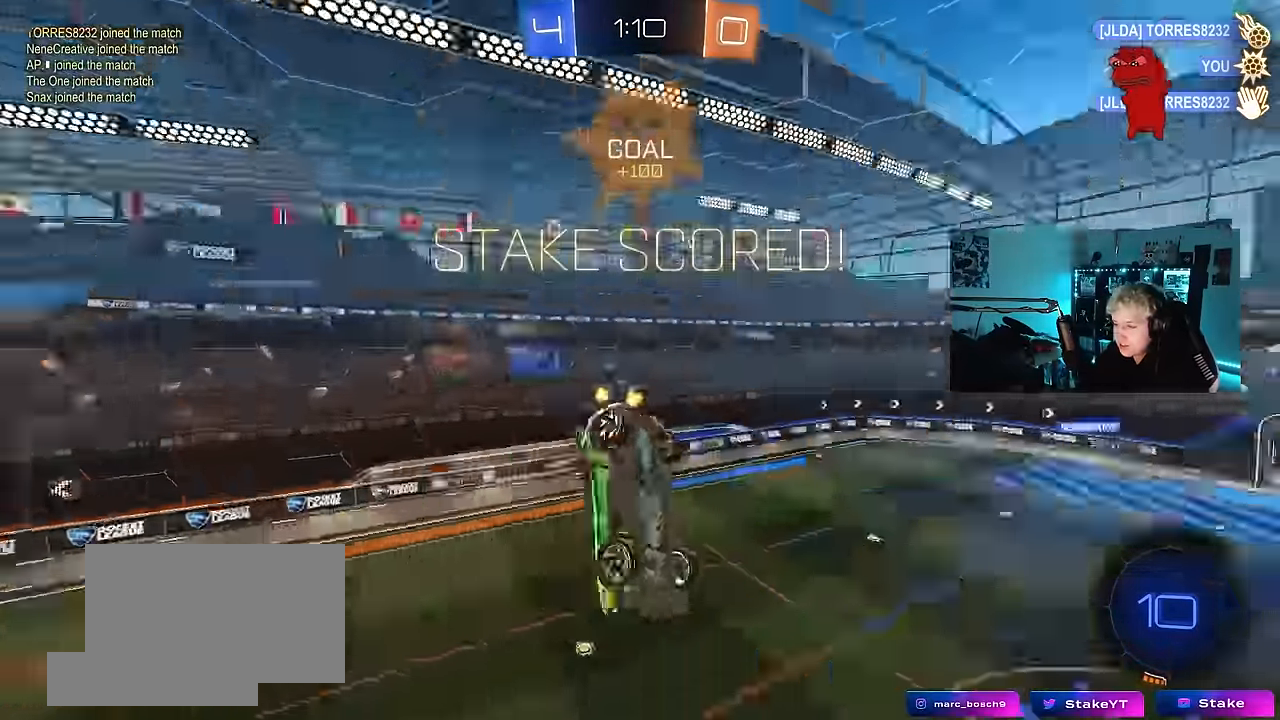
{"keys": ["a", "q"], "mouse": [], "events": [[16, "space", "up"], [250, "q", "up"], [384, "q", "down"], [434, "d", "up"], [484, "a", "down"]]}
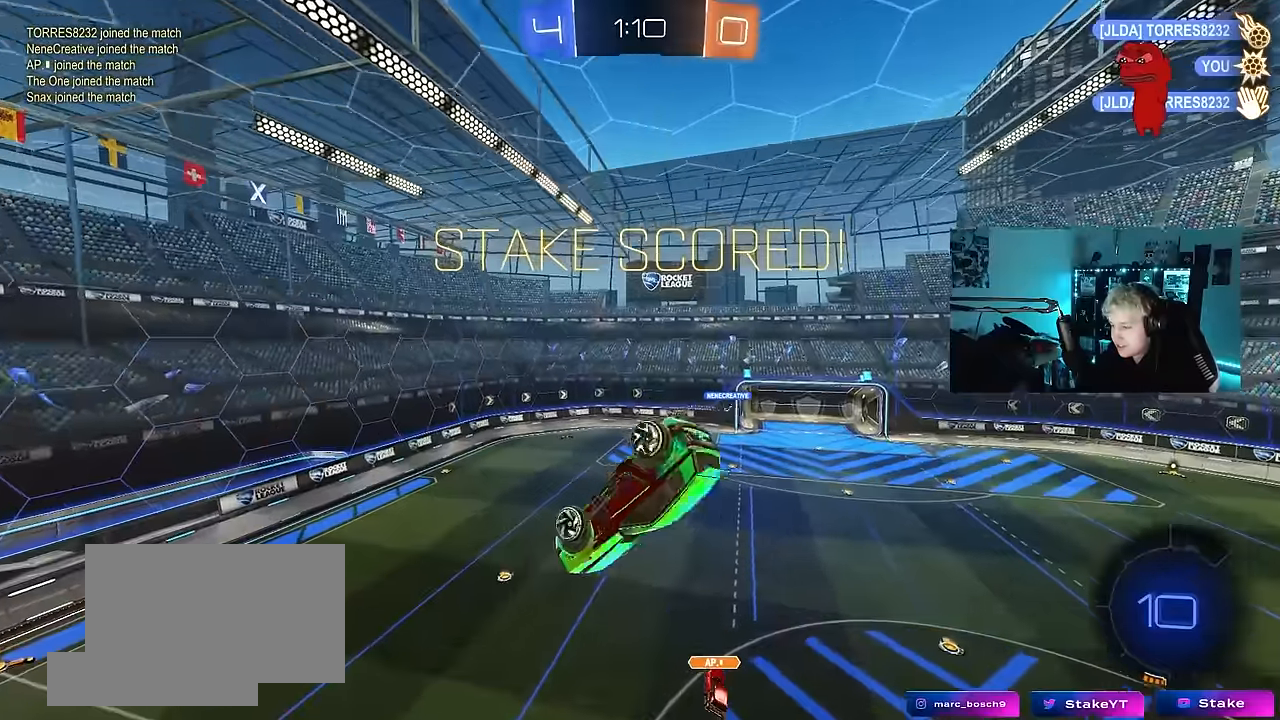
{"keys": ["d"], "mouse": [], "events": [[217, "a", "up"], [267, "s", "down"], [400, "q", "up"], [450, "s", "up"], [500, "d", "down"]]}
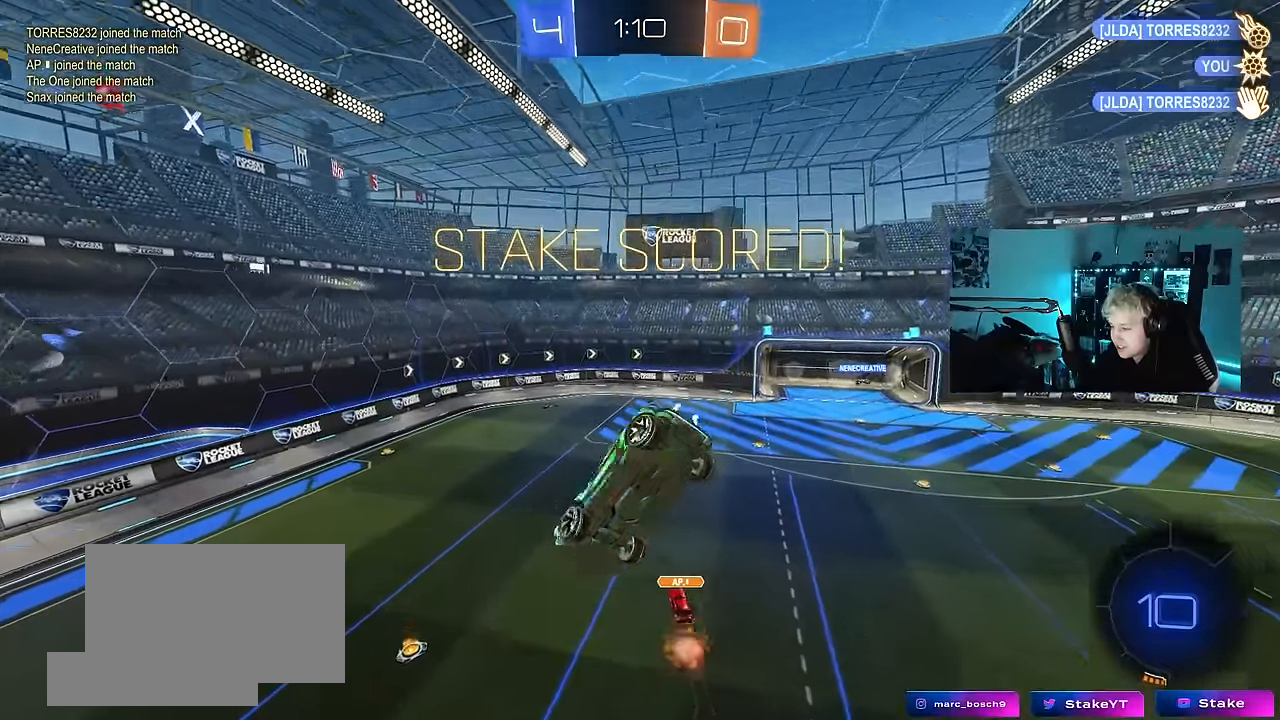
{"keys": ["d", "s", "tab"], "mouse": [], "events": [[100, "tab", "down"], [184, "d", "up"], [367, "s", "down"], [417, "d", "down"]]}
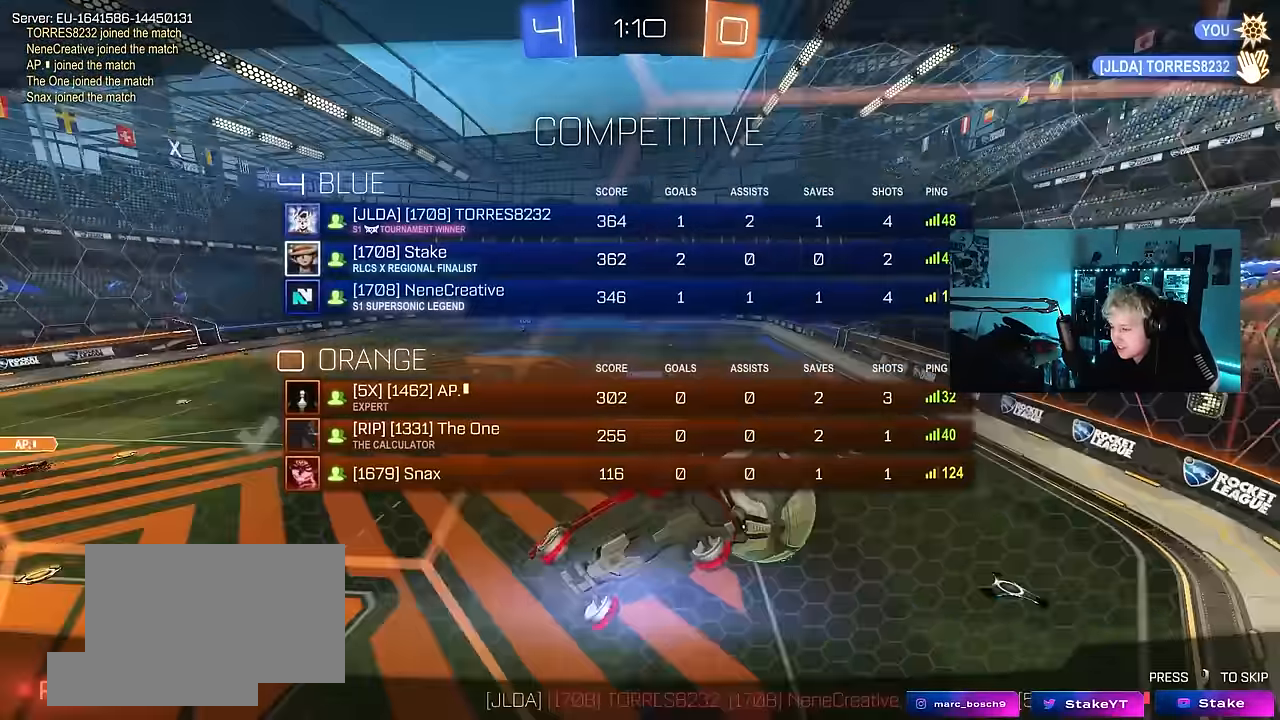
{"keys": [], "mouse": [], "events": [[17, "d", "up"], [17, "s", "up"], [100, "tab", "up"]]}